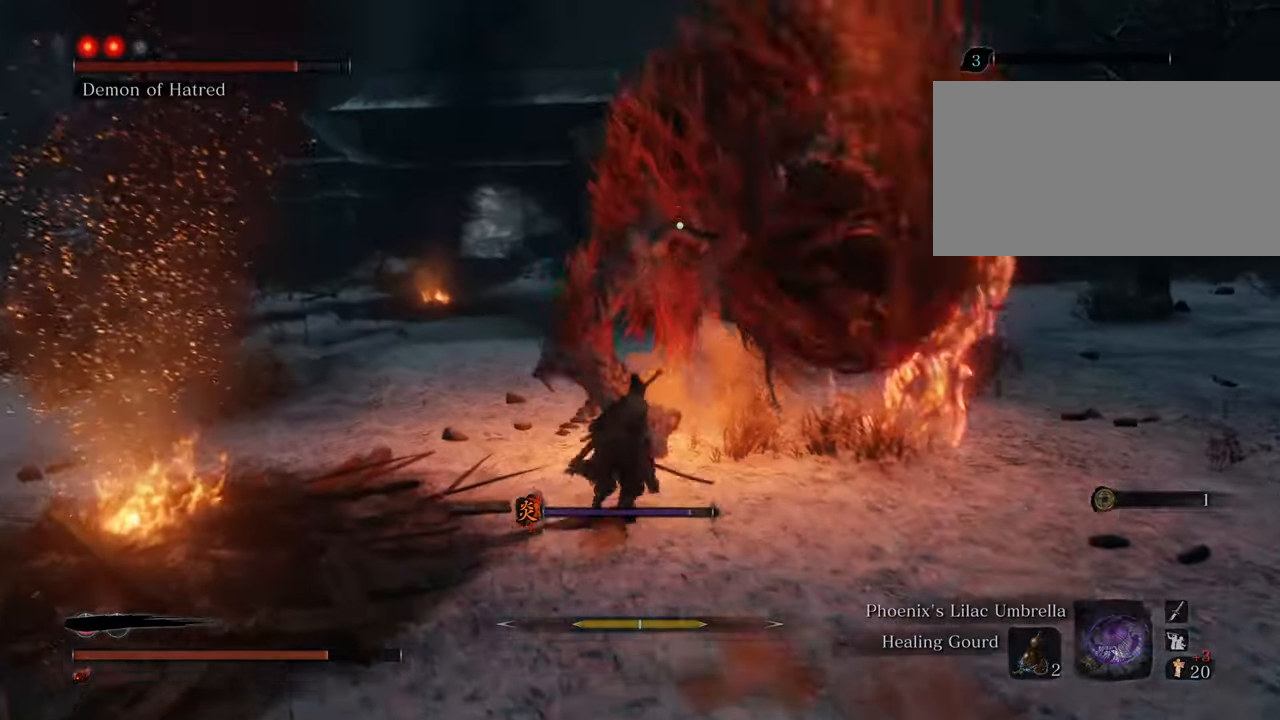
Gameplay with keyboard and mouse; each line is a JSON object with the keys and mouse buttons held at the frame after it. "events" lists presses ("down") and releases ("up") of "1", "2", "3", "4", "5", "6", "7", "8", "a", "alt", "c", "caps_lock", "ctrl", "d", "e", "f", "g", "q", "r", "s", "shift", "space", "t", "tab", "tilde", "v", "w", "x", "z", "mouse_left", "mouse_wheel" and "mouse_right" between this image and that frame as [ms after this image, input, new state], when the widget could be followed in between. "mouse_left", "mouse_wheel", "mouse_right" = the "left", "wheel", "right" buttons of the "mouse" list. No other keys are recorded. "wheel" means that the mouse wheel is clicked or scrolled. Not read: mouse_move.
{"keys": ["a", "w"], "mouse": [], "events": [[450, "a", "down"]]}
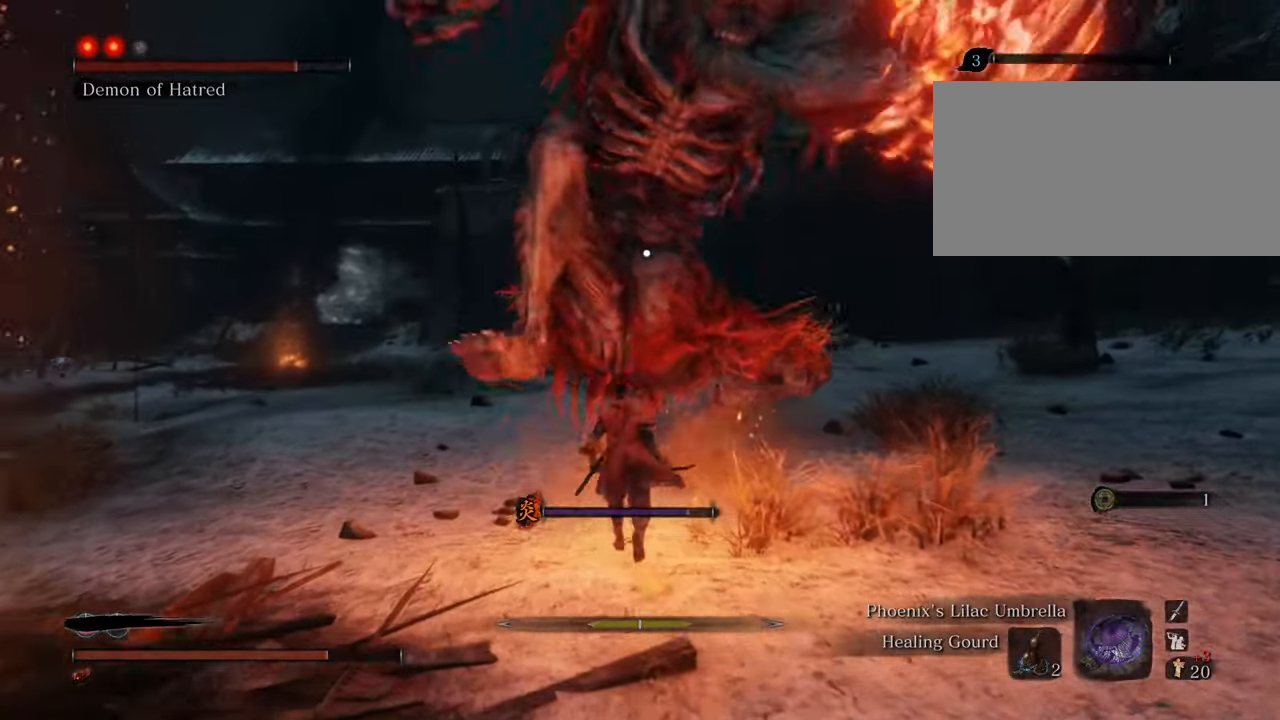
{"keys": ["a", "w"], "mouse": [], "events": [[133, "w", "up"], [183, "w", "down"]]}
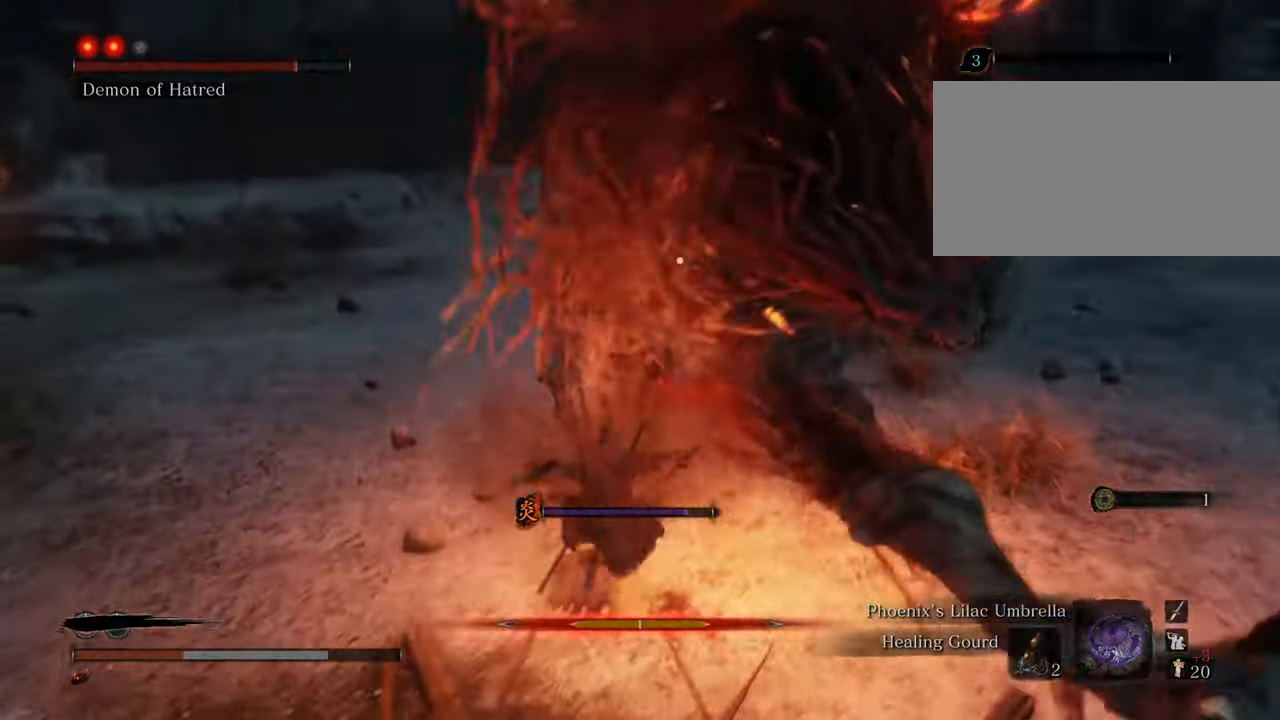
{"keys": ["a", "space", "w"], "mouse": [], "events": [[483, "space", "down"]]}
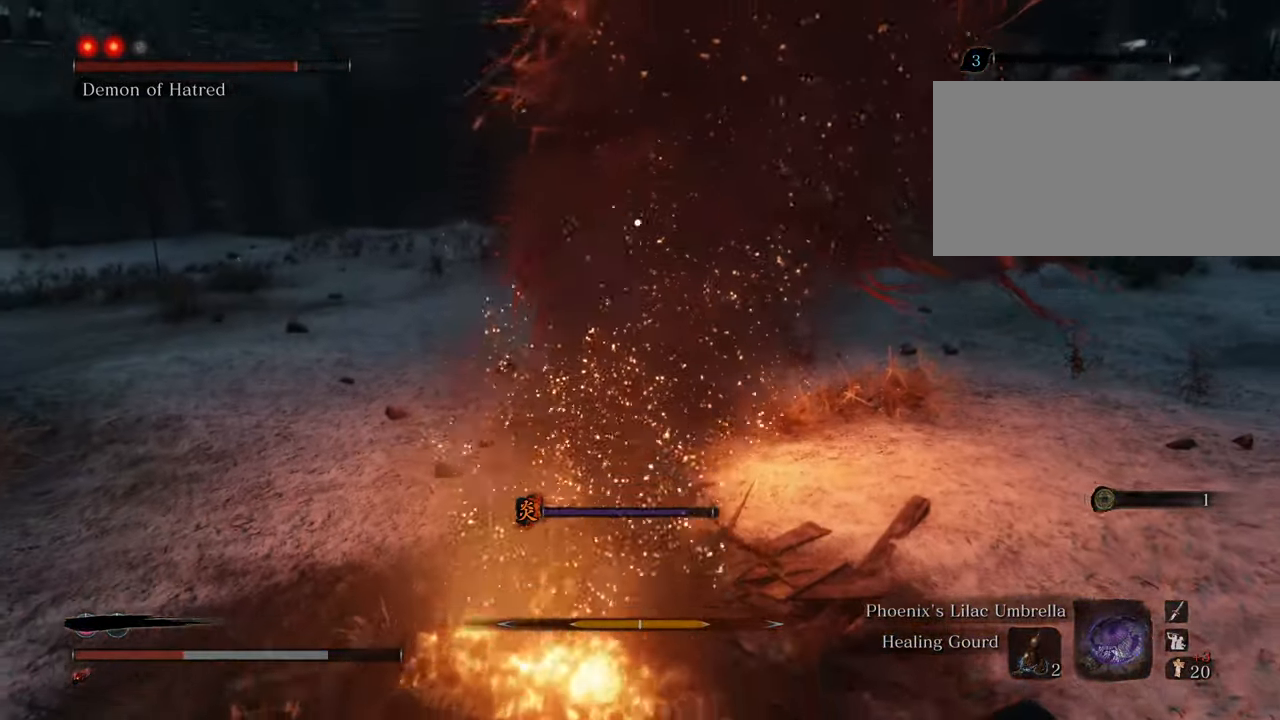
{"keys": ["a", "w"], "mouse": [], "events": [[116, "space", "up"]]}
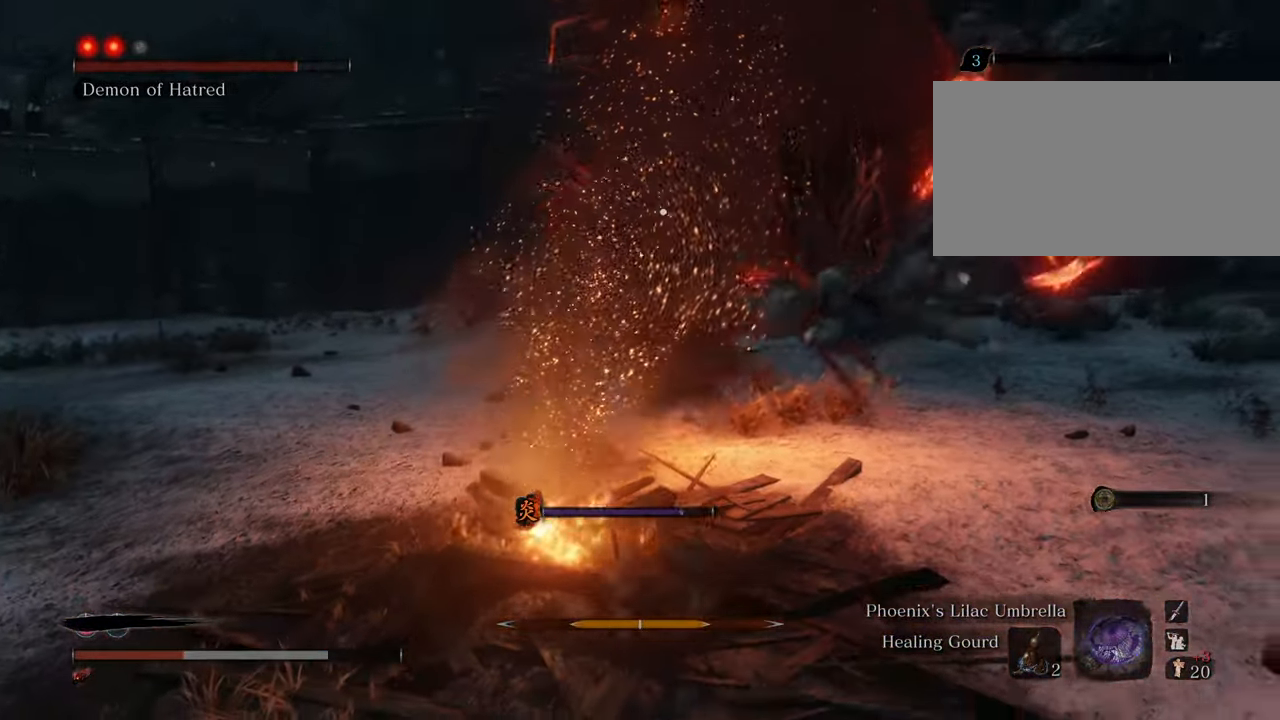
{"keys": ["w"], "mouse": [], "events": [[33, "a", "up"], [333, "space", "down"], [466, "space", "up"]]}
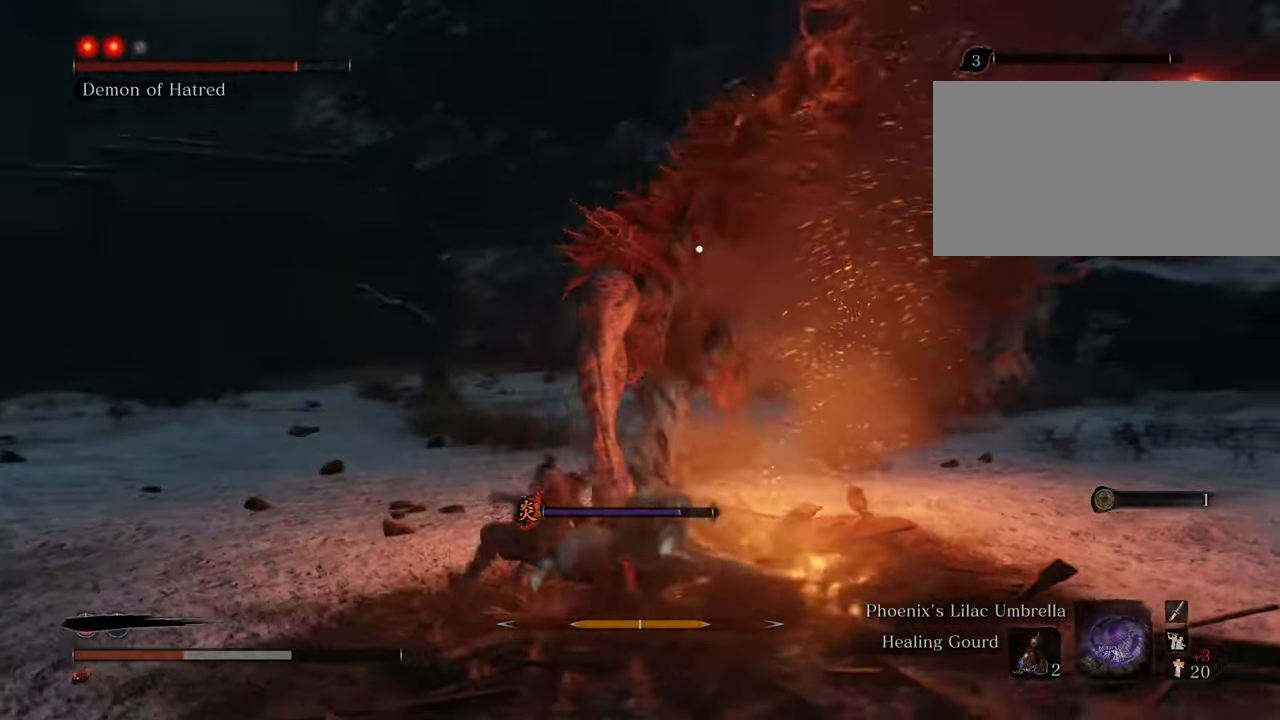
{"keys": ["w"], "mouse": ["left"], "events": [[300, "mouse_left", "down"], [383, "mouse_left", "up"], [483, "mouse_left", "down"]]}
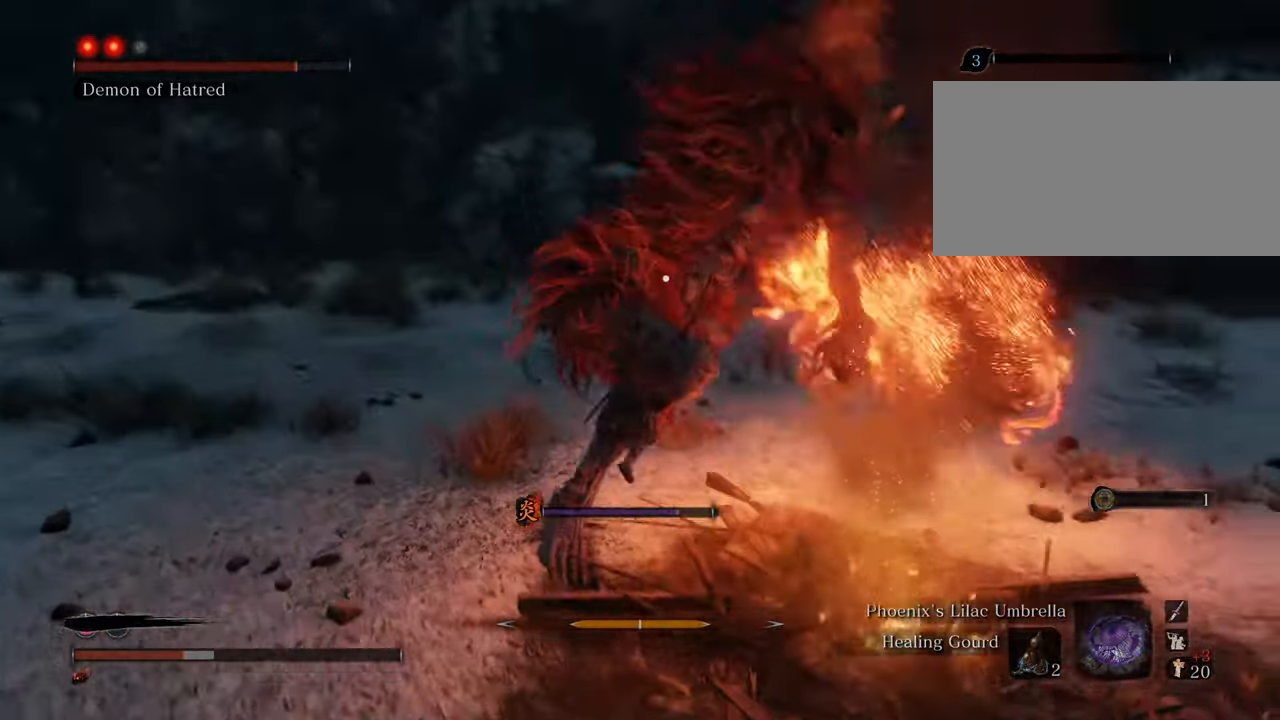
{"keys": ["w"], "mouse": [], "events": [[83, "mouse_left", "up"], [166, "mouse_left", "down"], [216, "mouse_left", "up"], [300, "mouse_left", "down"], [350, "mouse_left", "up"], [450, "mouse_left", "down"], [500, "mouse_left", "up"]]}
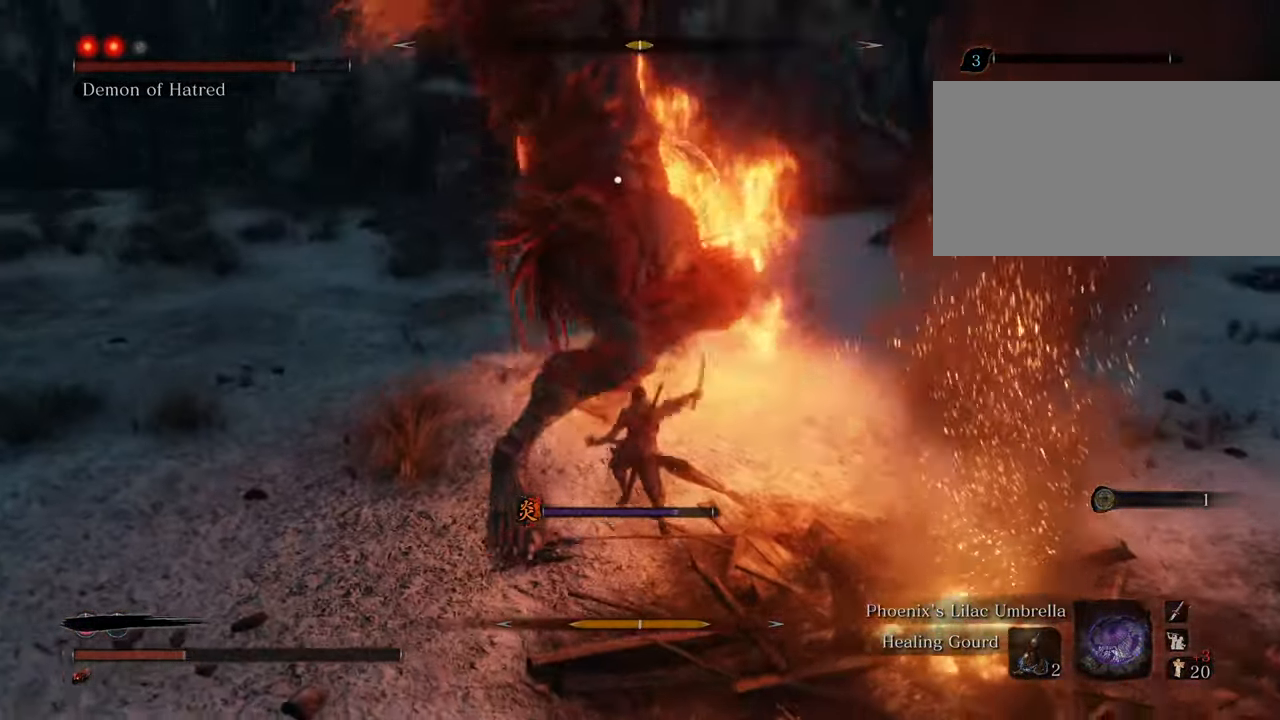
{"keys": ["w"], "mouse": [], "events": [[50, "mouse_left", "down"], [133, "mouse_left", "up"], [233, "mouse_left", "down"], [283, "mouse_left", "up"], [383, "mouse_left", "down"], [466, "mouse_left", "up"]]}
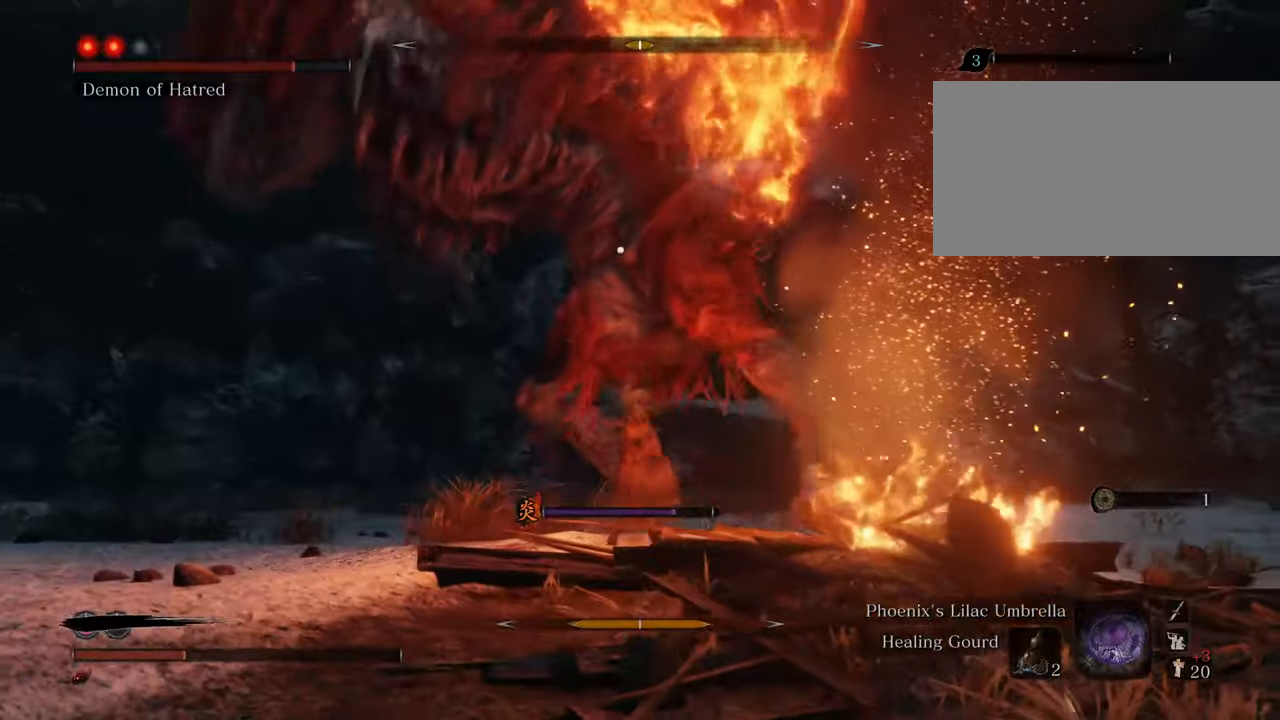
{"keys": ["w"], "mouse": ["left"], "events": [[16, "mouse_left", "down"], [100, "mouse_left", "up"], [150, "mouse_left", "down"], [250, "mouse_left", "up"], [350, "mouse_left", "down"], [400, "mouse_left", "up"], [483, "mouse_left", "down"]]}
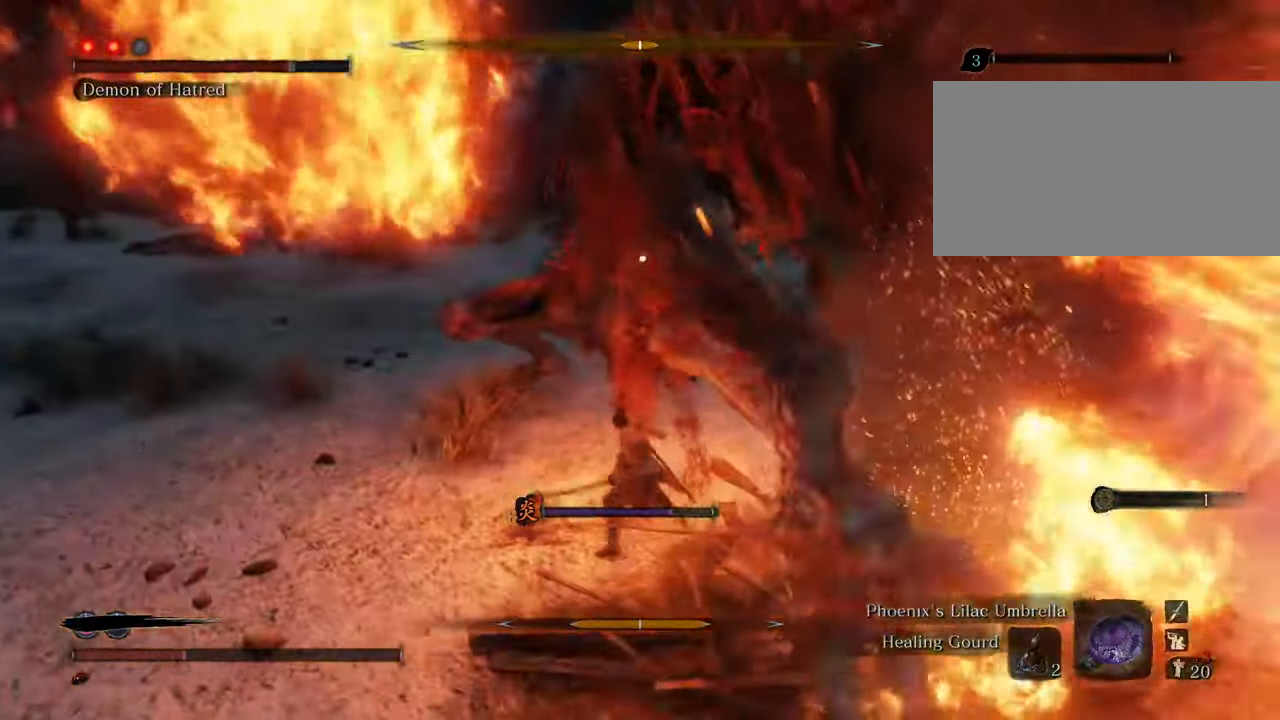
{"keys": ["w"], "mouse": ["left"], "events": [[66, "mouse_left", "up"], [116, "mouse_left", "down"], [216, "mouse_left", "up"], [316, "mouse_left", "down"], [350, "mouse_left", "up"], [450, "mouse_left", "down"]]}
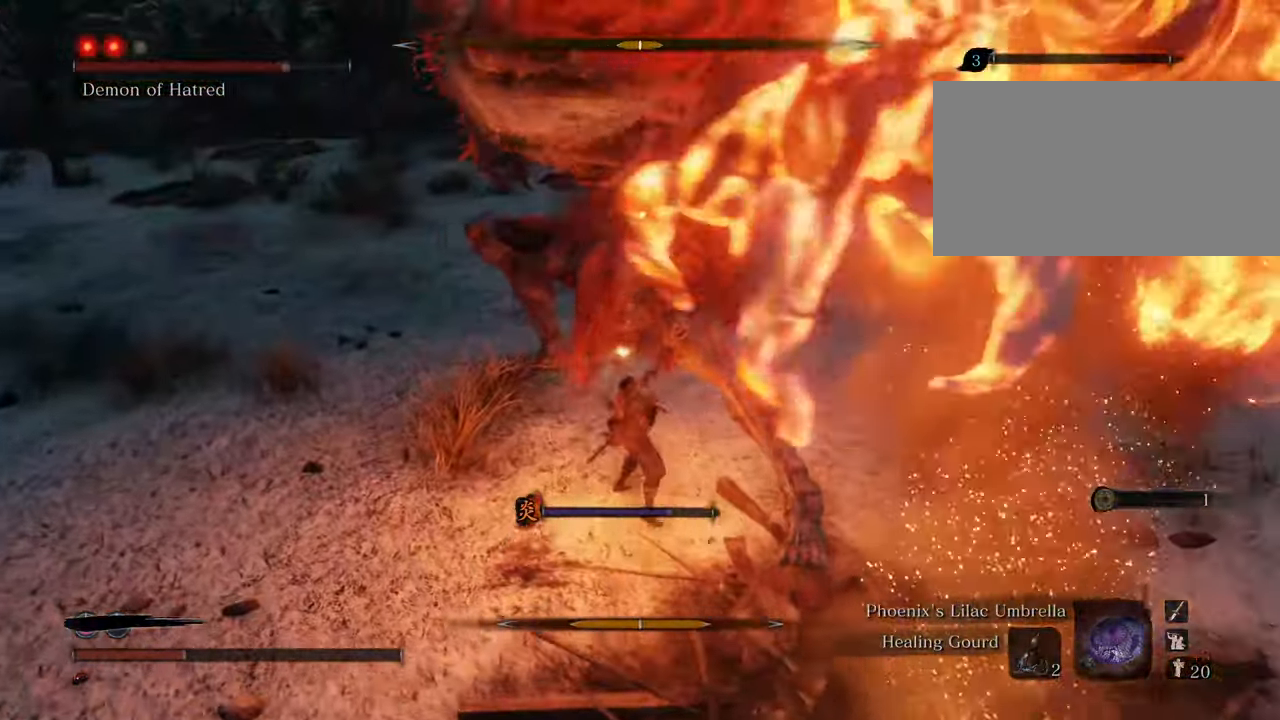
{"keys": ["w"], "mouse": [], "events": [[50, "mouse_left", "up"], [133, "mouse_left", "down"], [266, "mouse_left", "up"], [316, "mouse_left", "down"], [416, "mouse_left", "up"]]}
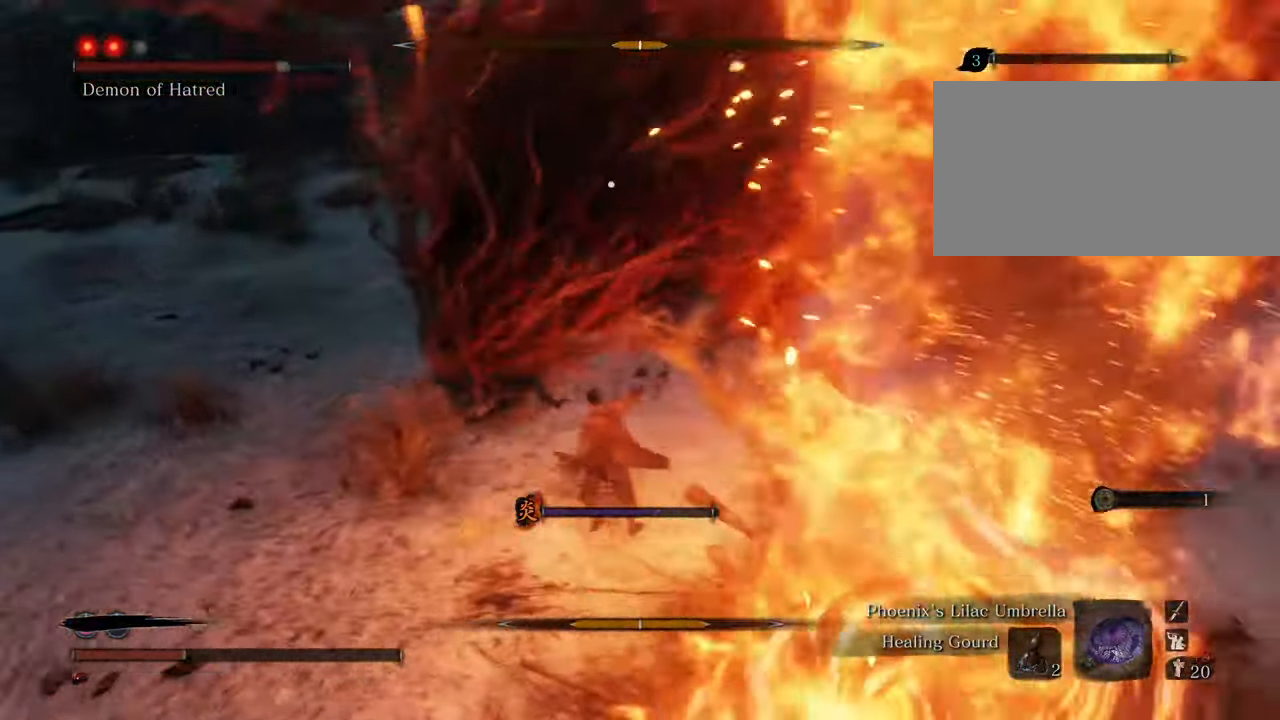
{"keys": ["w"], "mouse": ["left"], "events": [[16, "mouse_left", "down"], [100, "mouse_left", "up"], [150, "mouse_left", "down"], [250, "mouse_left", "up"], [283, "mouse_left", "down"], [383, "mouse_left", "up"], [483, "mouse_left", "down"]]}
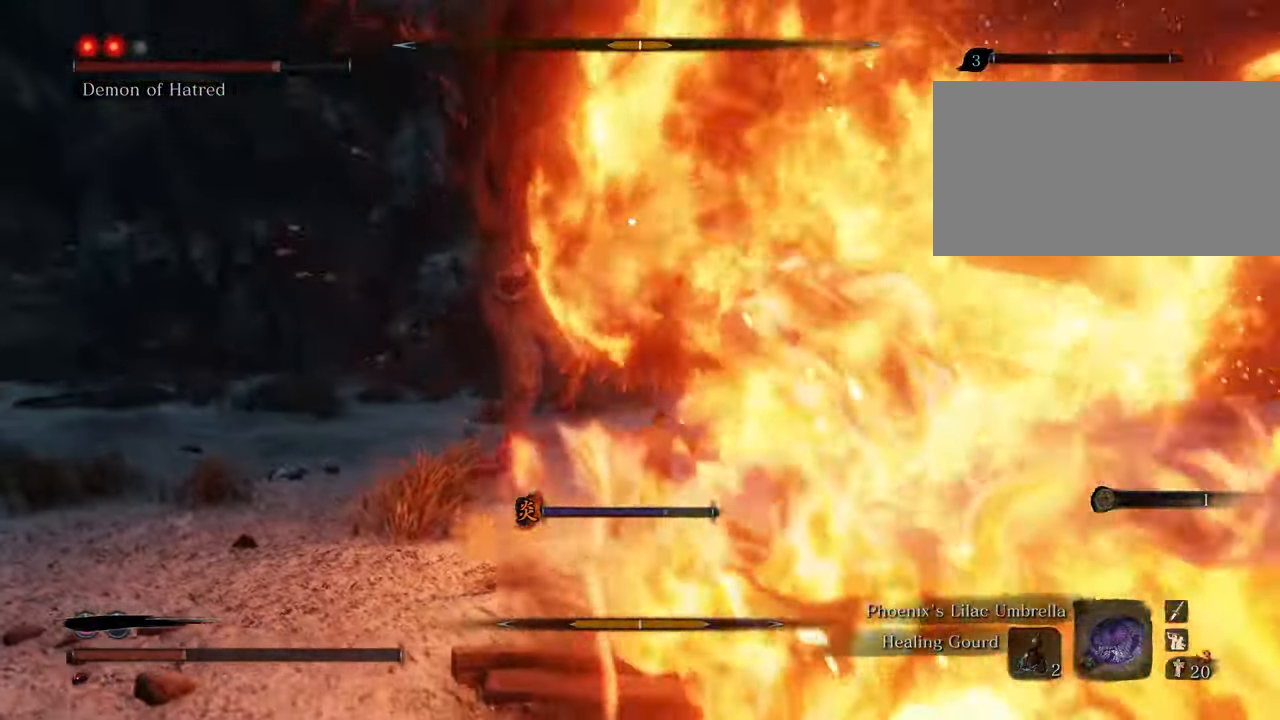
{"keys": ["w"], "mouse": ["left"], "events": [[66, "mouse_left", "up"], [116, "mouse_left", "down"], [216, "mouse_left", "up"], [266, "mouse_left", "down"], [416, "mouse_left", "up"], [450, "mouse_left", "down"]]}
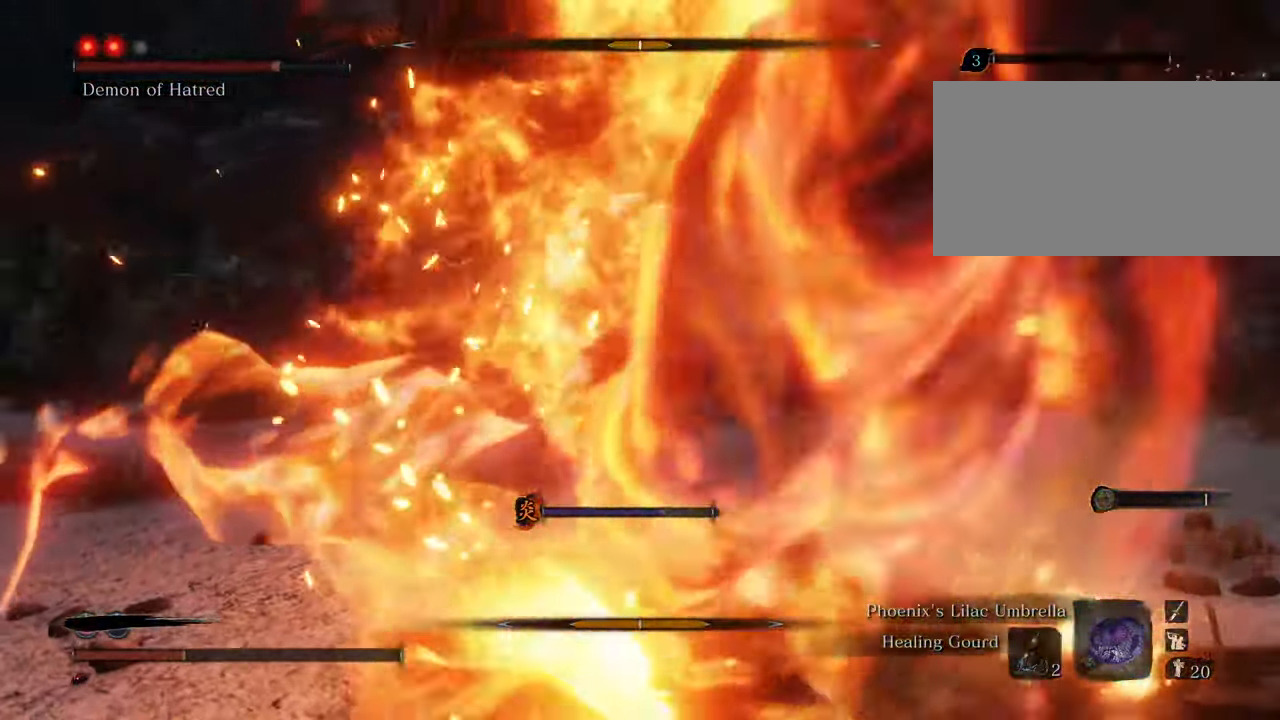
{"keys": [], "mouse": [], "events": [[50, "mouse_left", "up"], [133, "mouse_left", "down"], [183, "mouse_left", "up"], [233, "w", "up"], [283, "mouse_left", "down"], [366, "mouse_left", "up"], [416, "mouse_left", "down"], [500, "mouse_left", "up"]]}
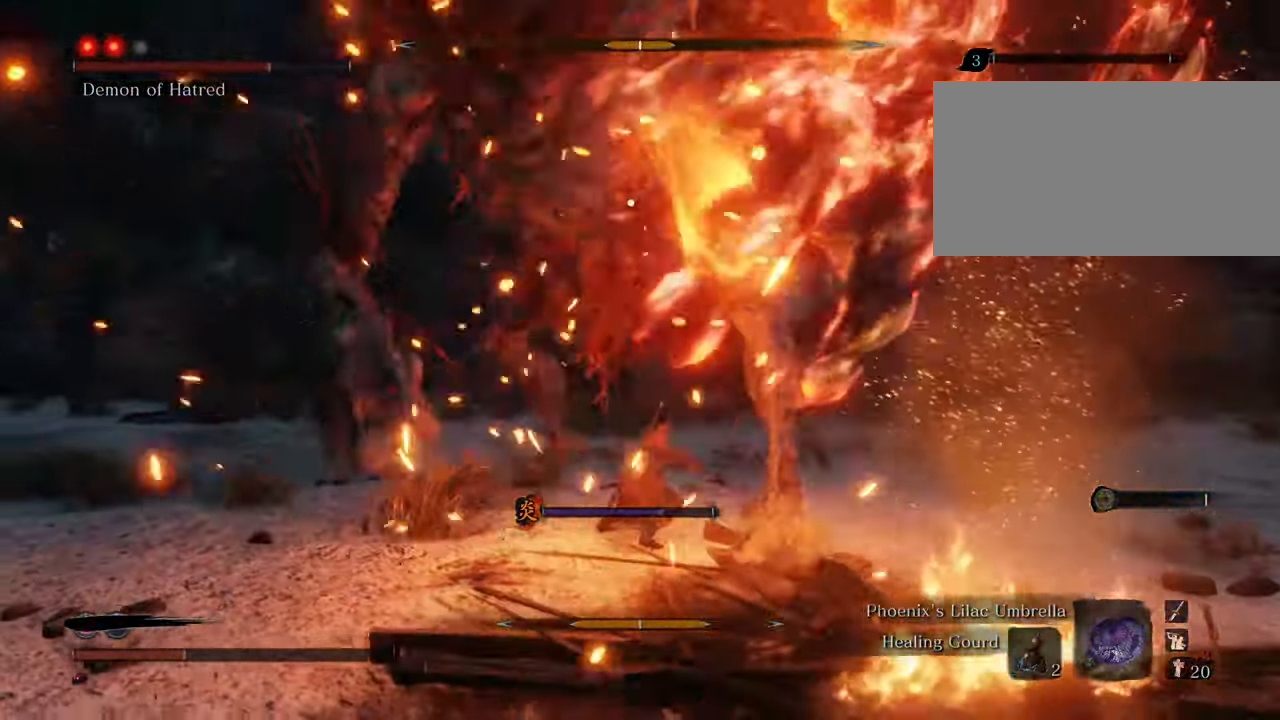
{"keys": [], "mouse": ["left"], "events": [[66, "mouse_left", "down"], [166, "mouse_left", "up"], [250, "mouse_left", "down"], [333, "mouse_left", "up"], [433, "mouse_left", "down"]]}
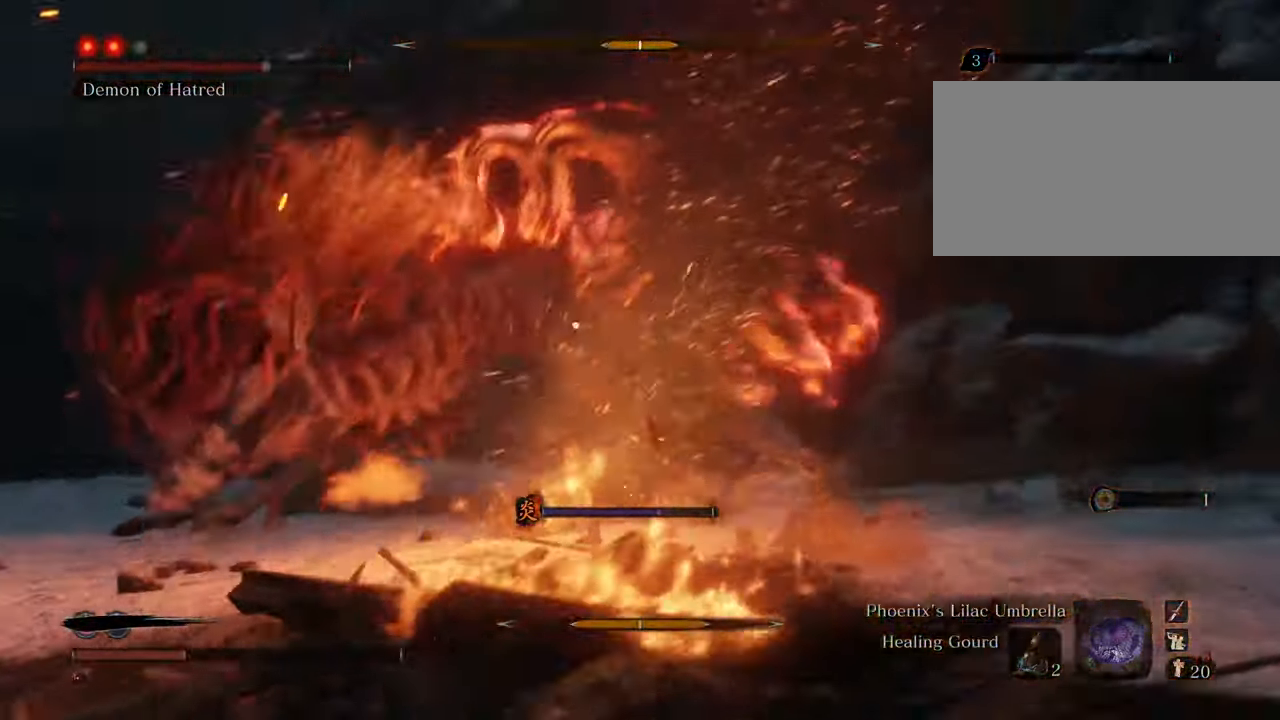
{"keys": ["w"], "mouse": [], "events": [[33, "mouse_left", "up"], [83, "mouse_left", "down"], [166, "mouse_left", "up"], [266, "mouse_left", "down"], [316, "mouse_left", "up"], [500, "w", "down"]]}
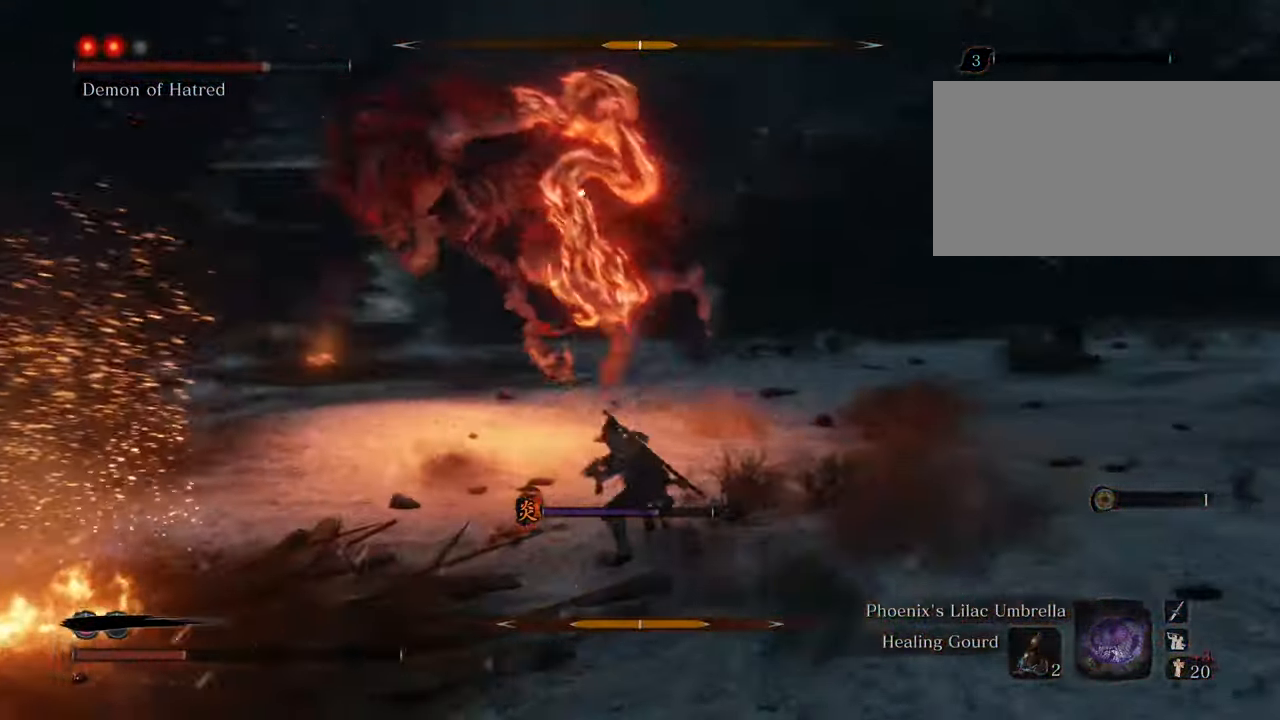
{"keys": ["shift", "w"], "mouse": [], "events": [[283, "shift", "down"]]}
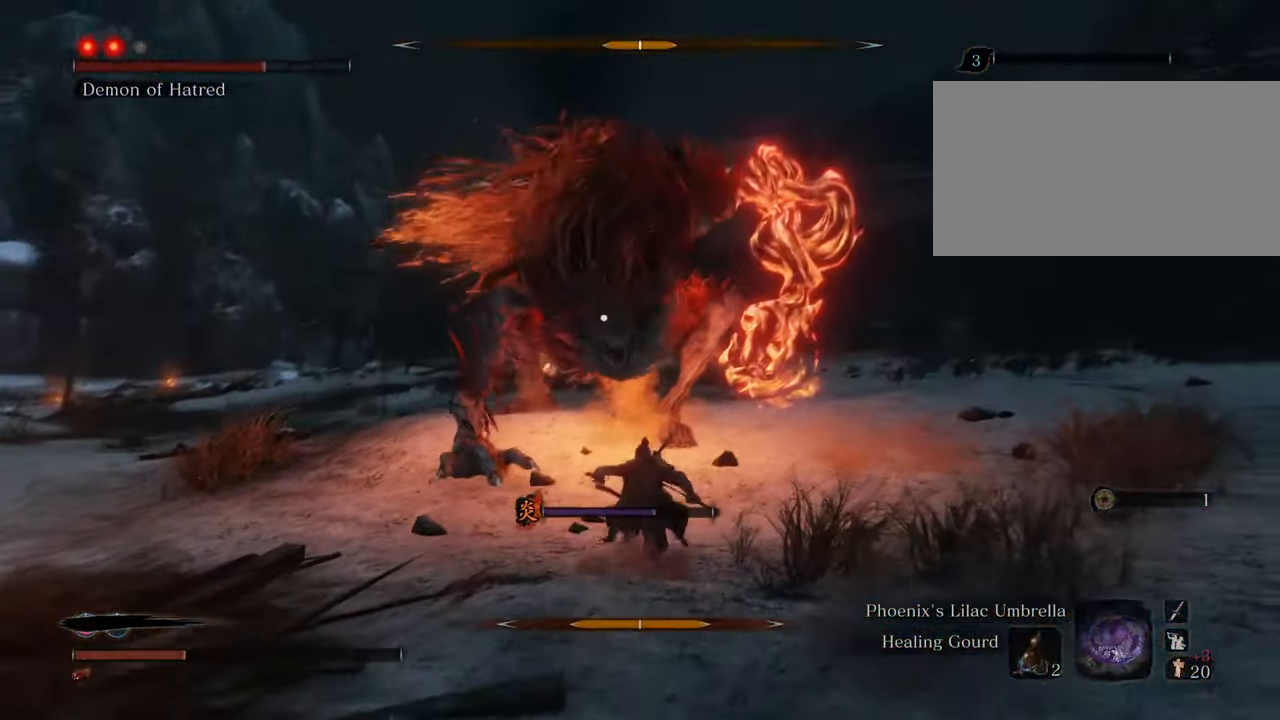
{"keys": ["shift", "w"], "mouse": [], "events": []}
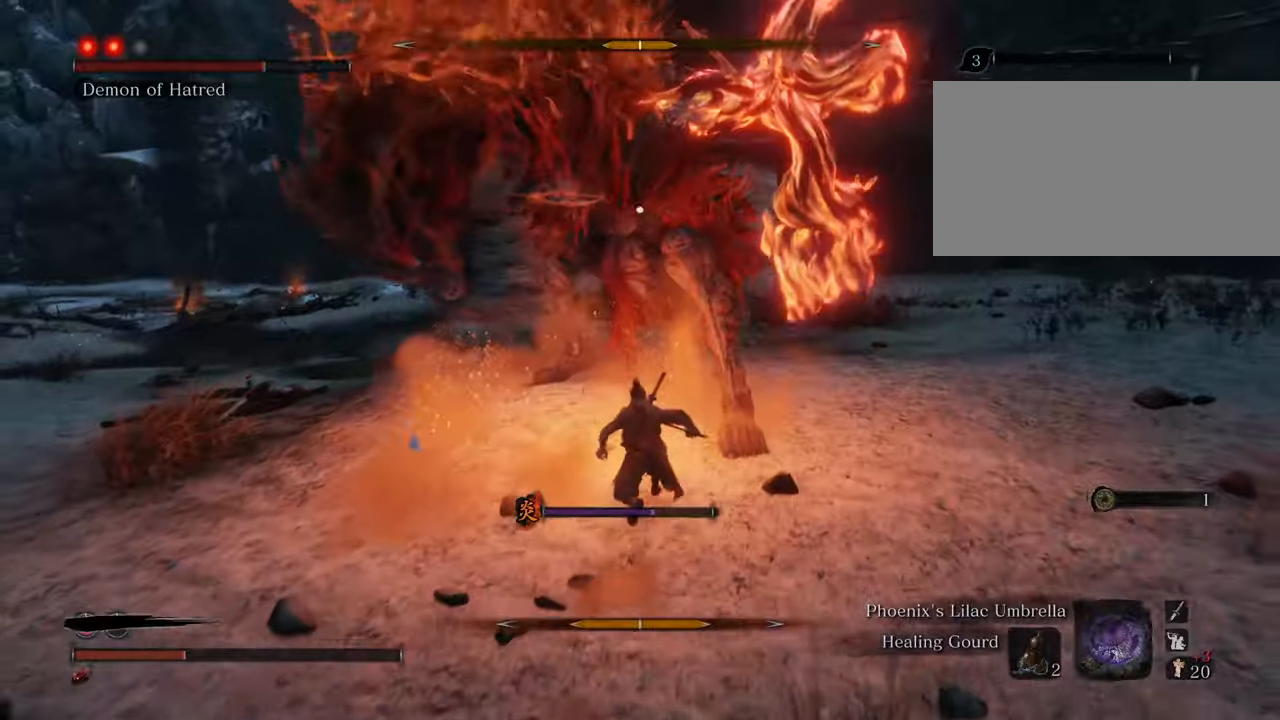
{"keys": ["w"], "mouse": [], "events": [[450, "shift", "up"]]}
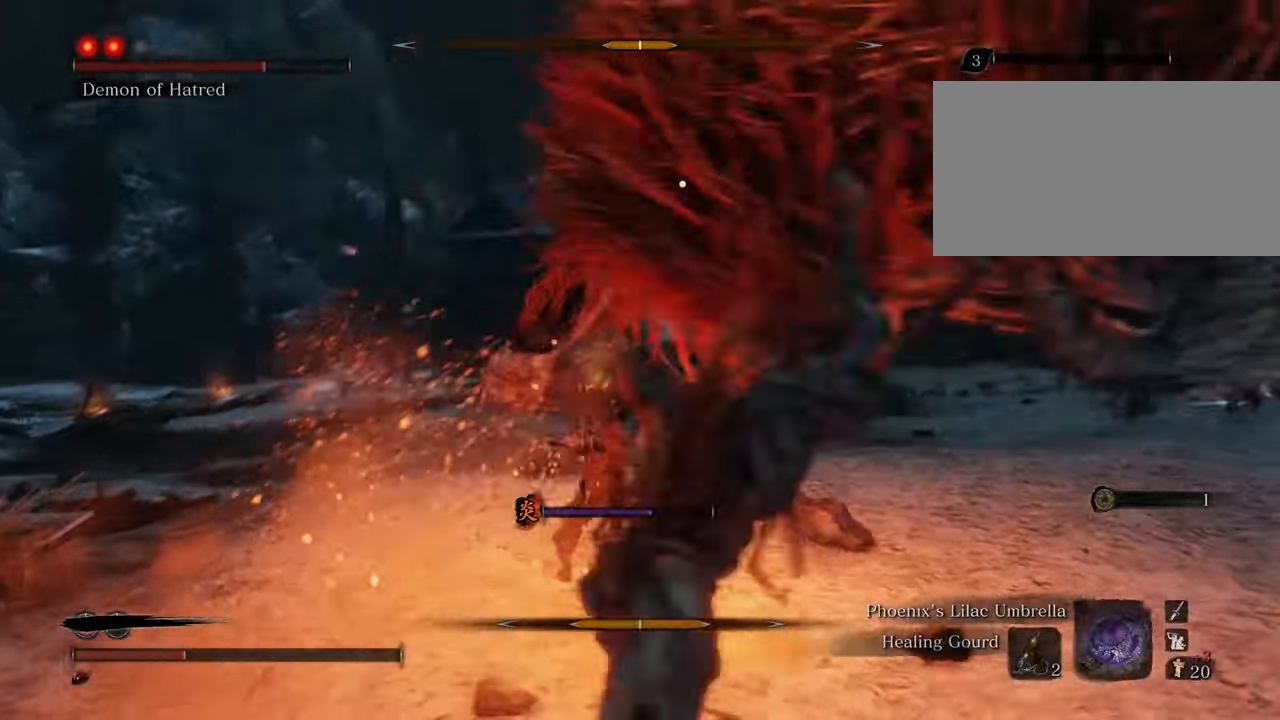
{"keys": ["w"], "mouse": [], "events": []}
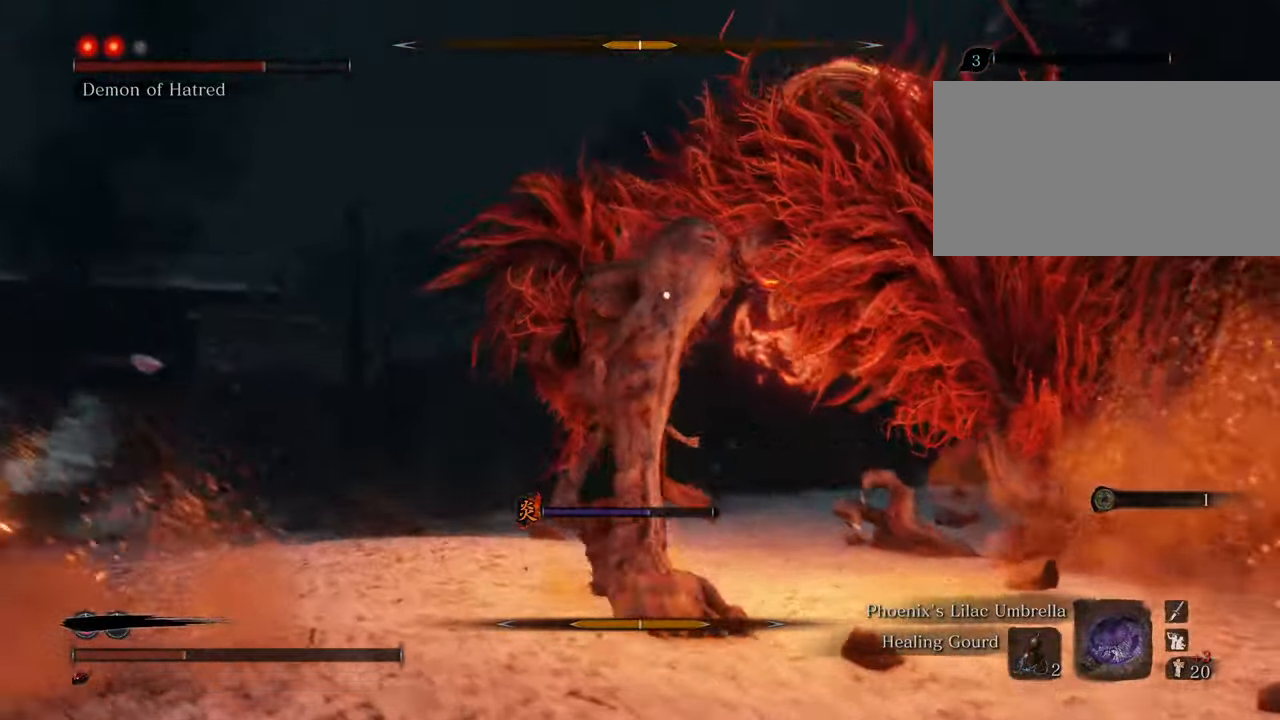
{"keys": ["a", "w"], "mouse": [], "events": [[50, "t", "down"], [150, "t", "up"], [483, "a", "down"]]}
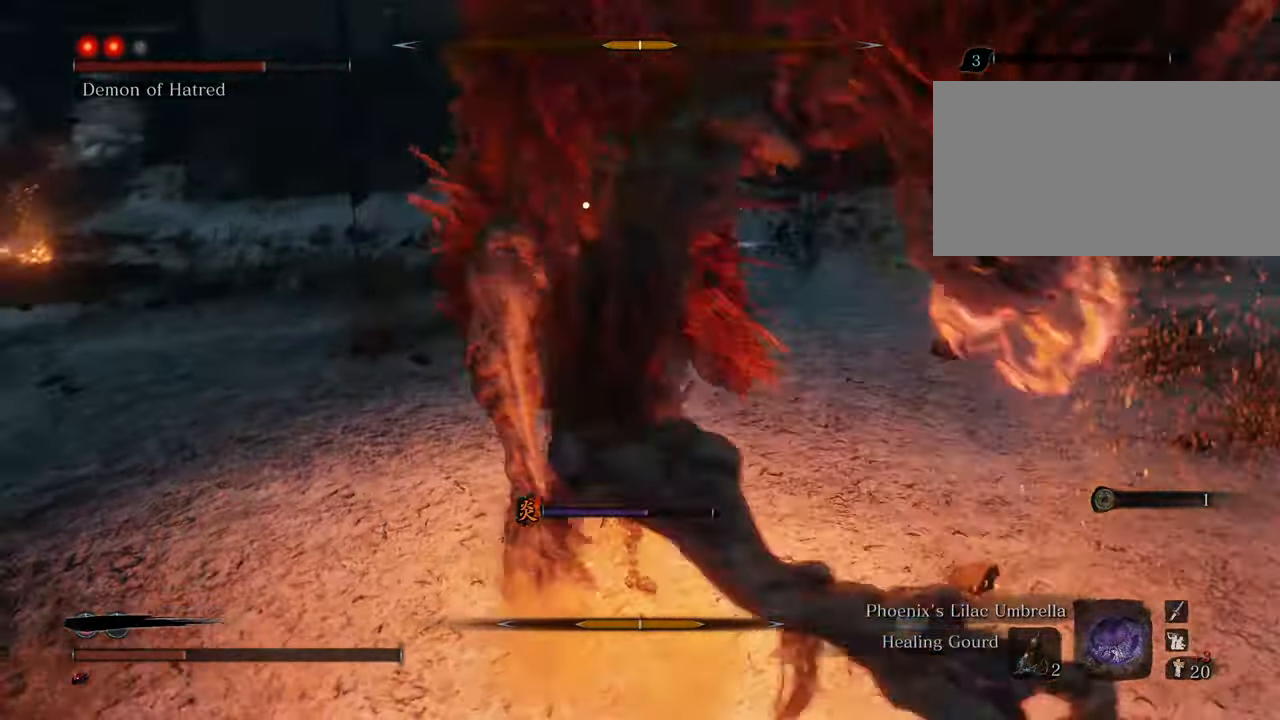
{"keys": ["a", "w"], "mouse": [], "events": []}
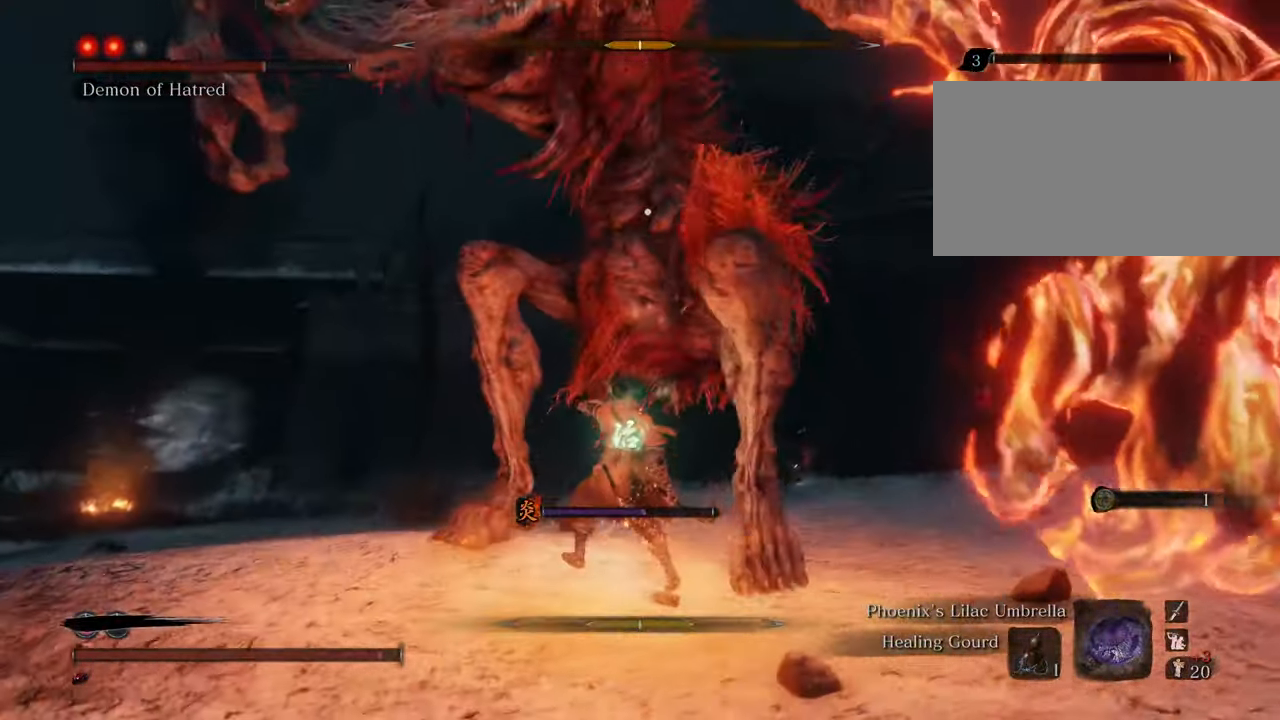
{"keys": ["a", "w"], "mouse": [], "events": []}
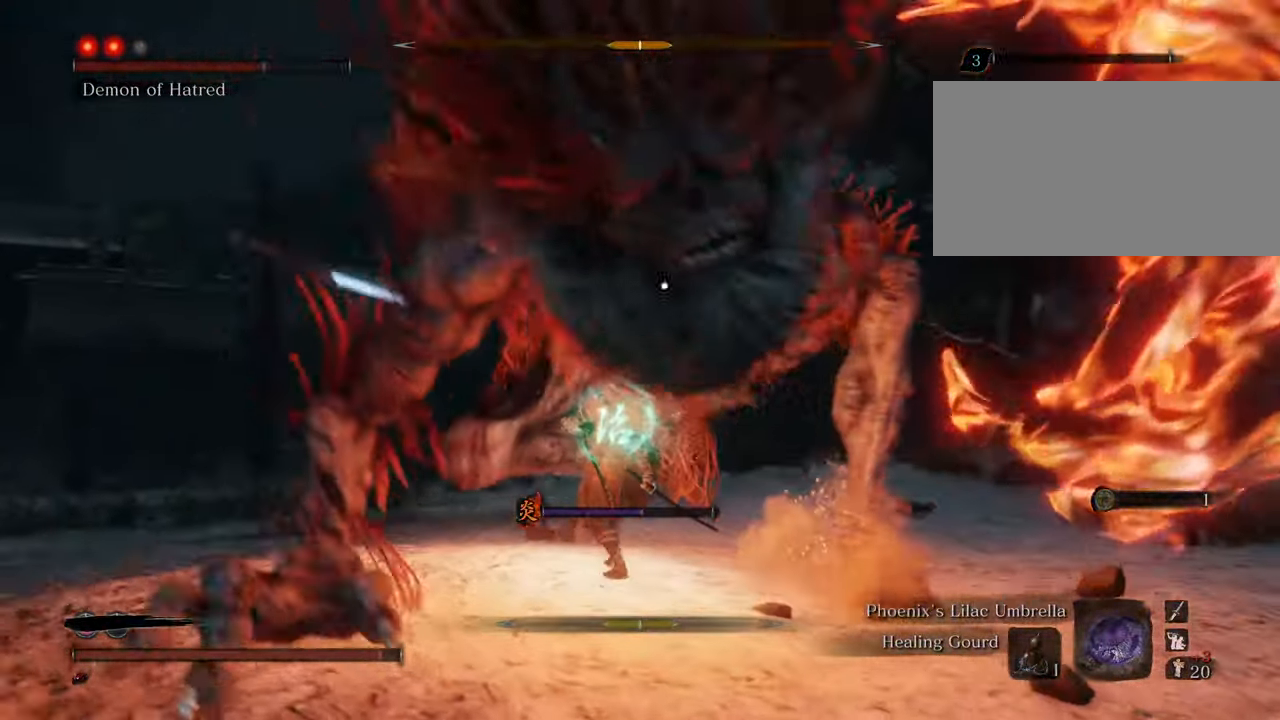
{"keys": ["a"], "mouse": [], "events": [[16, "mouse_left", "down"], [66, "mouse_left", "up"], [66, "w", "up"], [150, "mouse_left", "down"], [200, "mouse_left", "up"], [300, "mouse_left", "down"], [350, "mouse_left", "up"]]}
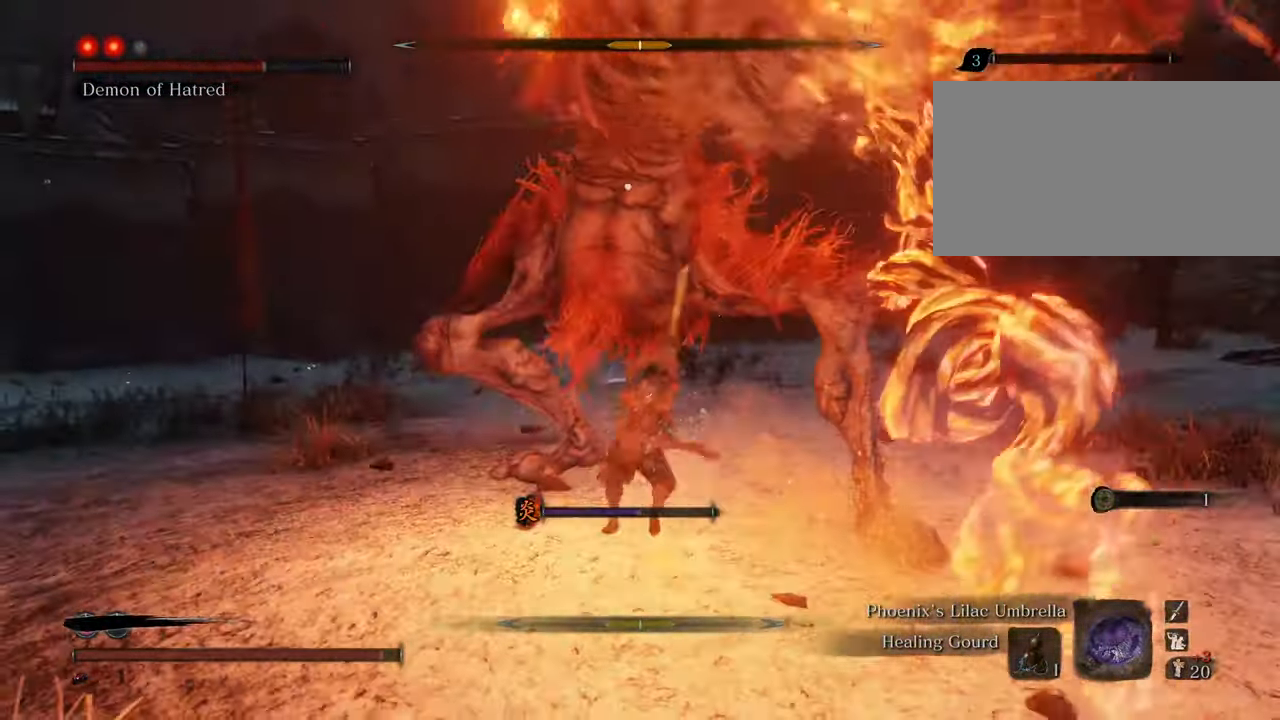
{"keys": ["a"], "mouse": [], "events": [[66, "mouse_left", "down"], [116, "mouse_left", "up"], [166, "mouse_left", "down"], [266, "mouse_left", "up"], [300, "mouse_left", "down"], [416, "mouse_left", "up"]]}
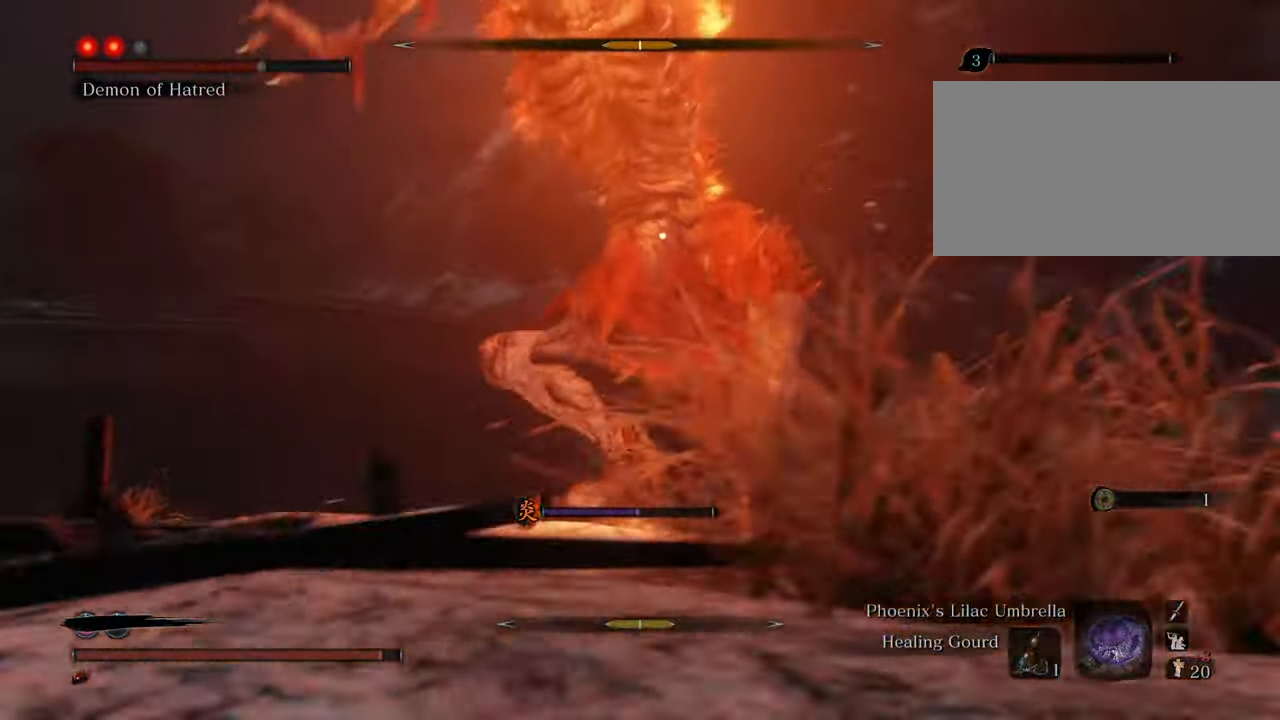
{"keys": ["a", "s", "shift"], "mouse": [], "events": [[233, "shift", "down"], [366, "s", "down"]]}
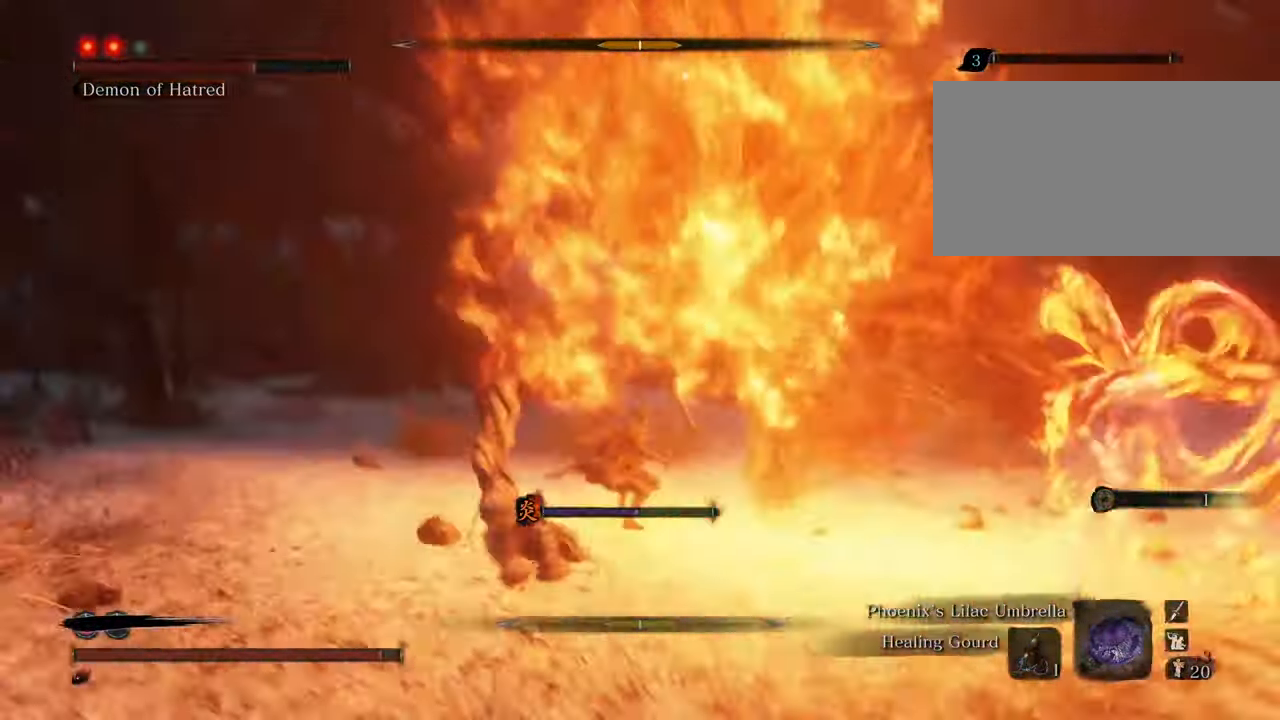
{"keys": ["s", "shift"], "mouse": [], "events": [[116, "a", "up"]]}
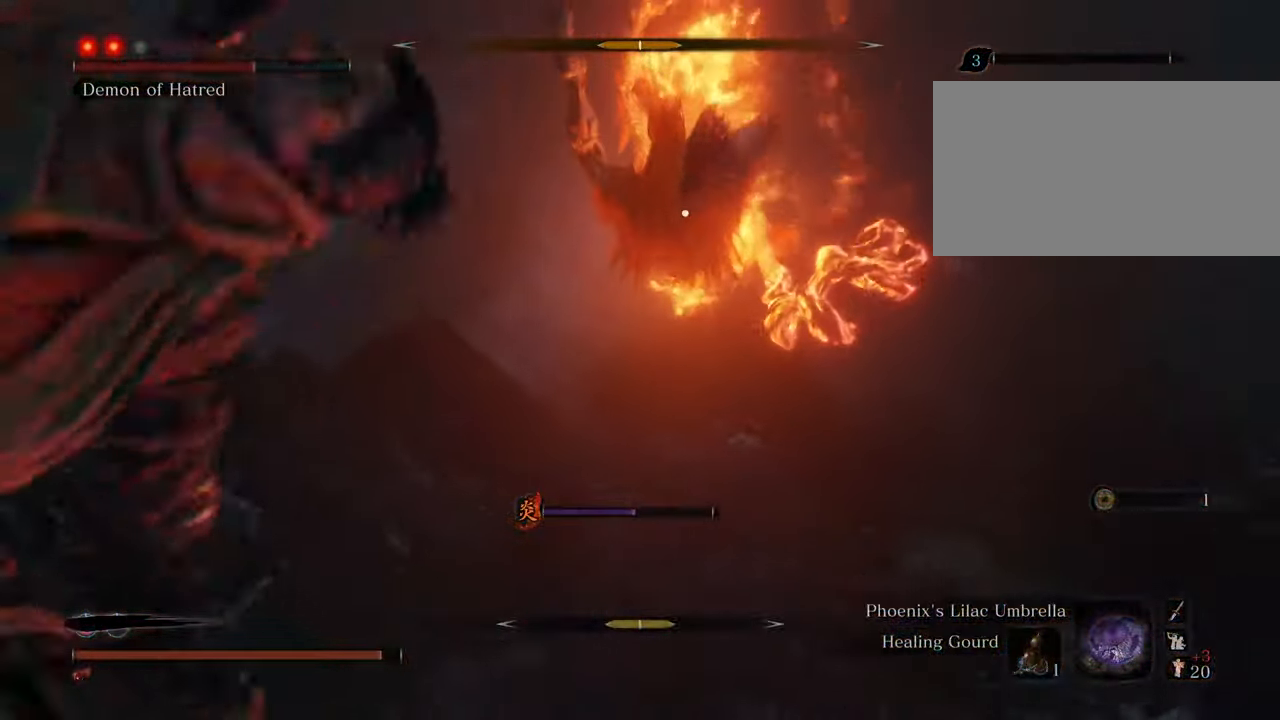
{"keys": ["d", "s", "shift"], "mouse": [], "events": [[450, "d", "down"]]}
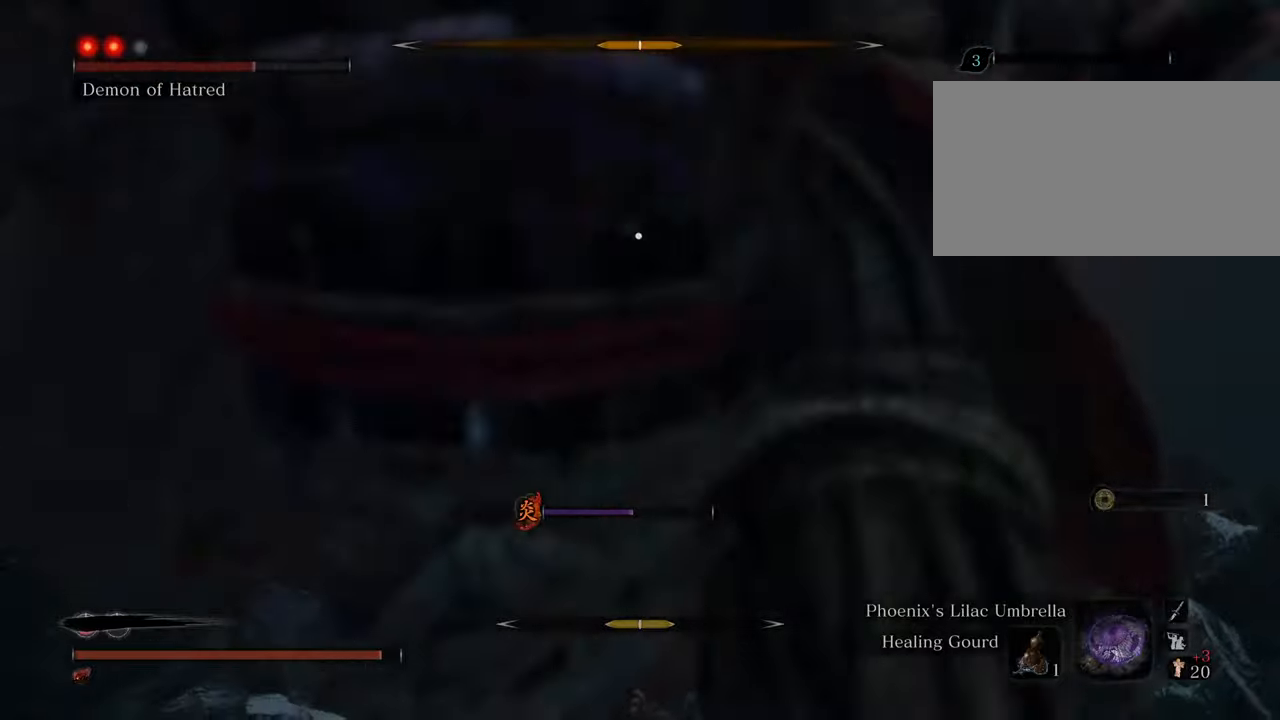
{"keys": ["d", "s", "shift", "space"], "mouse": [], "events": [[466, "space", "down"]]}